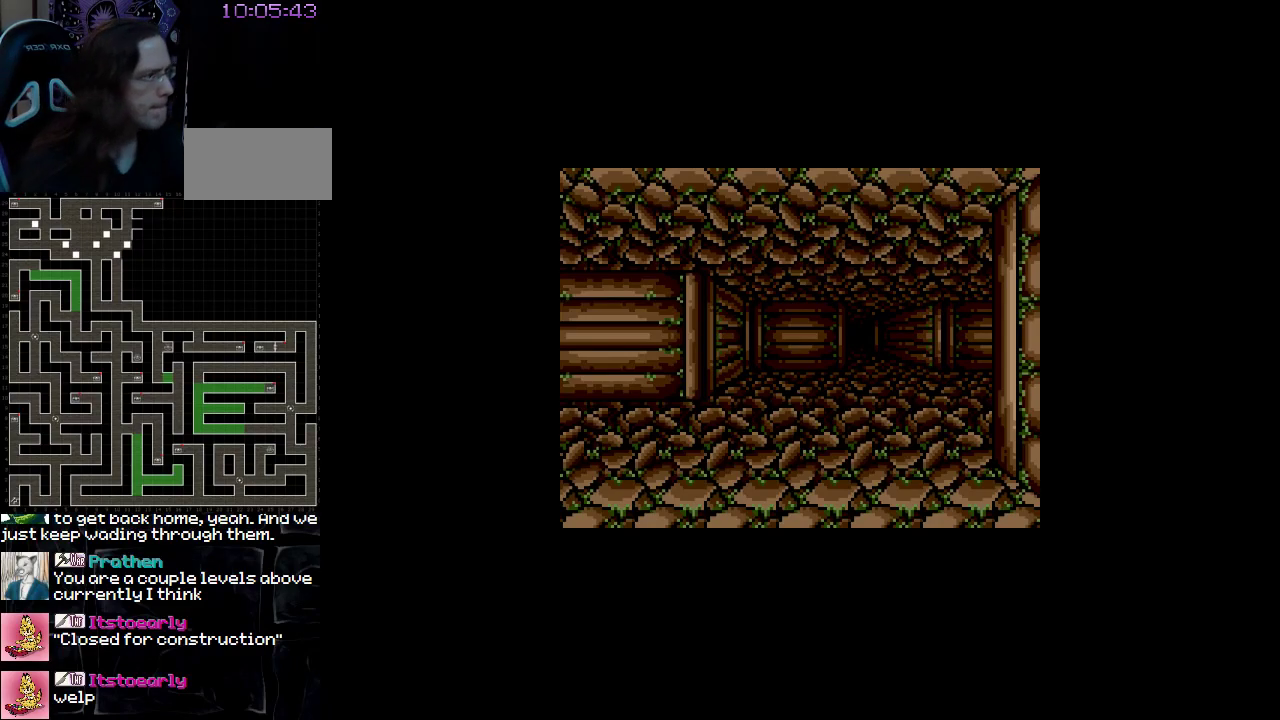
Gameplay with a controller (Nintendo layout); each line is a JSON object with the inputs held at the frame after it. "events" lists button and stick changes between this image and that frame as [ms after this image, input, new state], when the widget could be followed in between. Not read: L3 R3.
{"buttons": [], "events": [[300, "DPAD_UP", "down"], [433, "DPAD_UP", "up"]]}
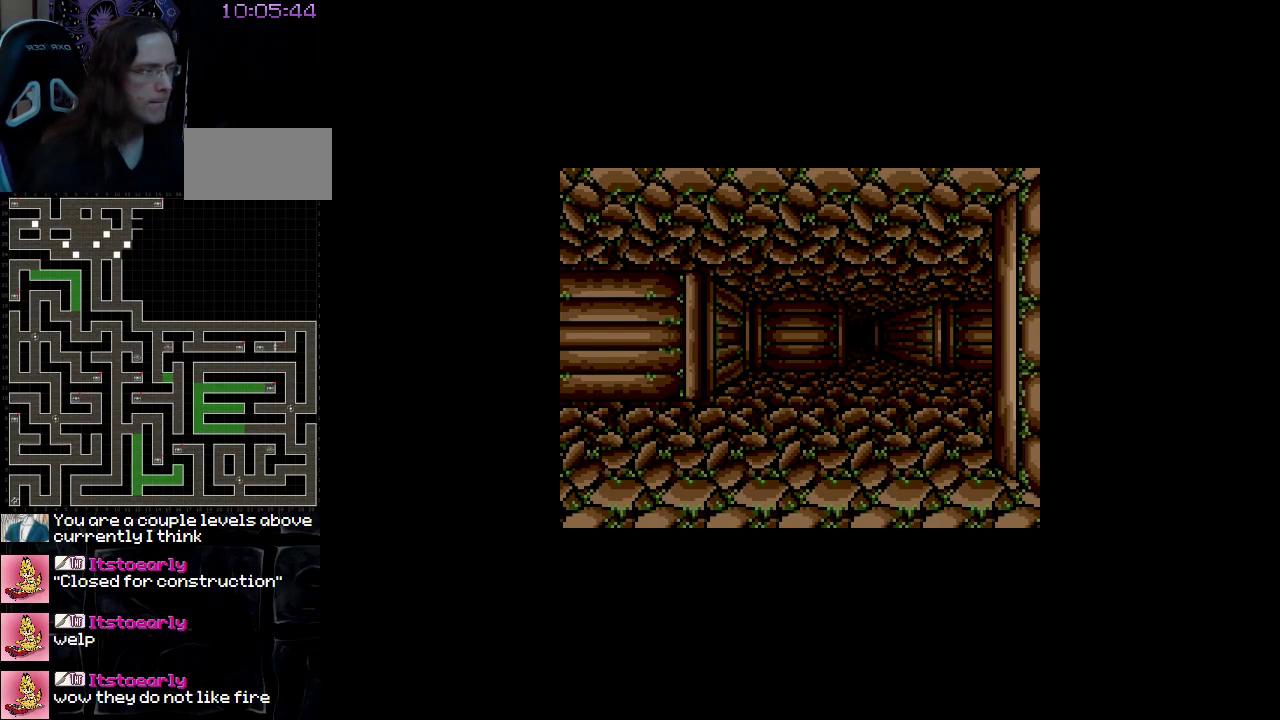
{"buttons": [], "events": []}
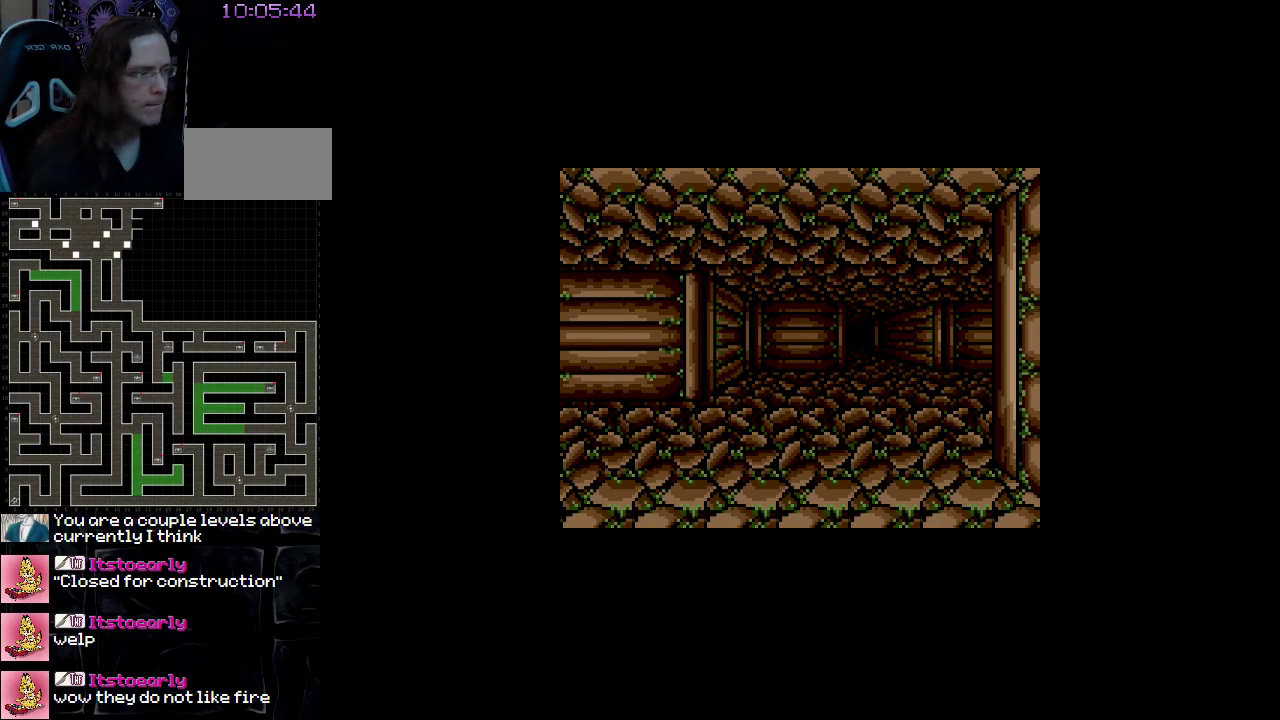
{"buttons": [], "events": [[83, "DPAD_UP", "down"], [250, "DPAD_UP", "up"]]}
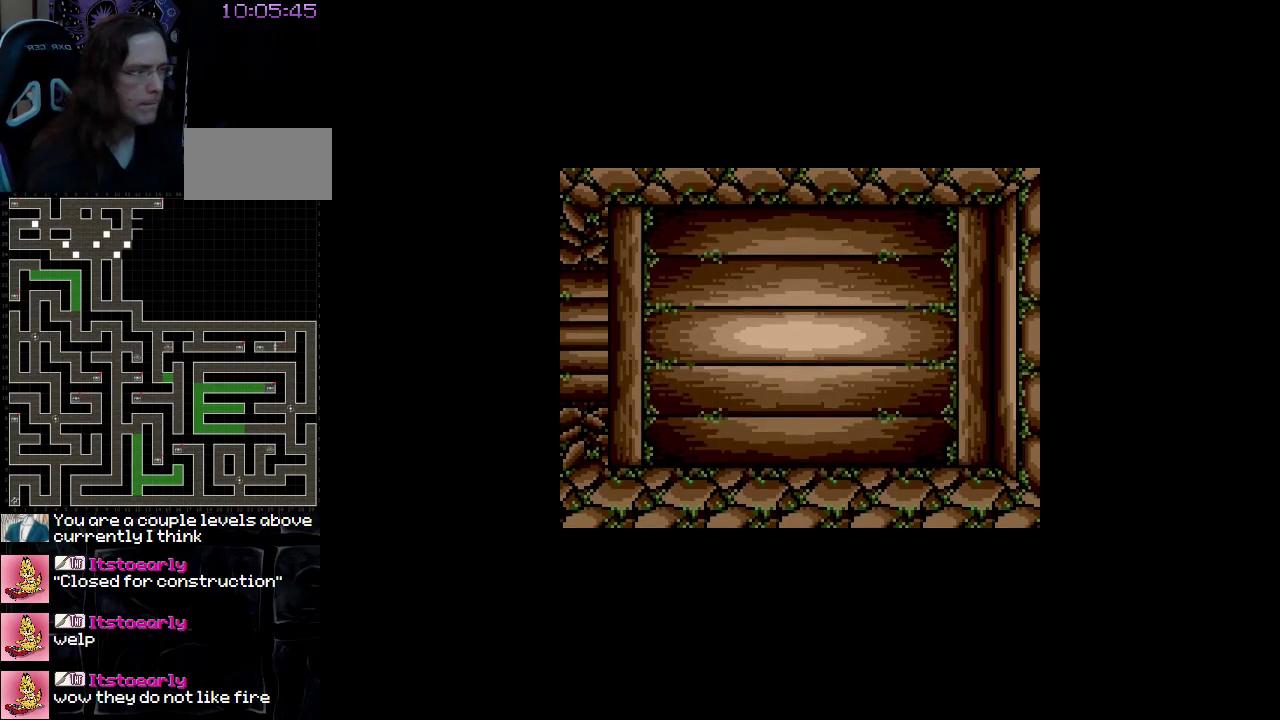
{"buttons": [], "events": []}
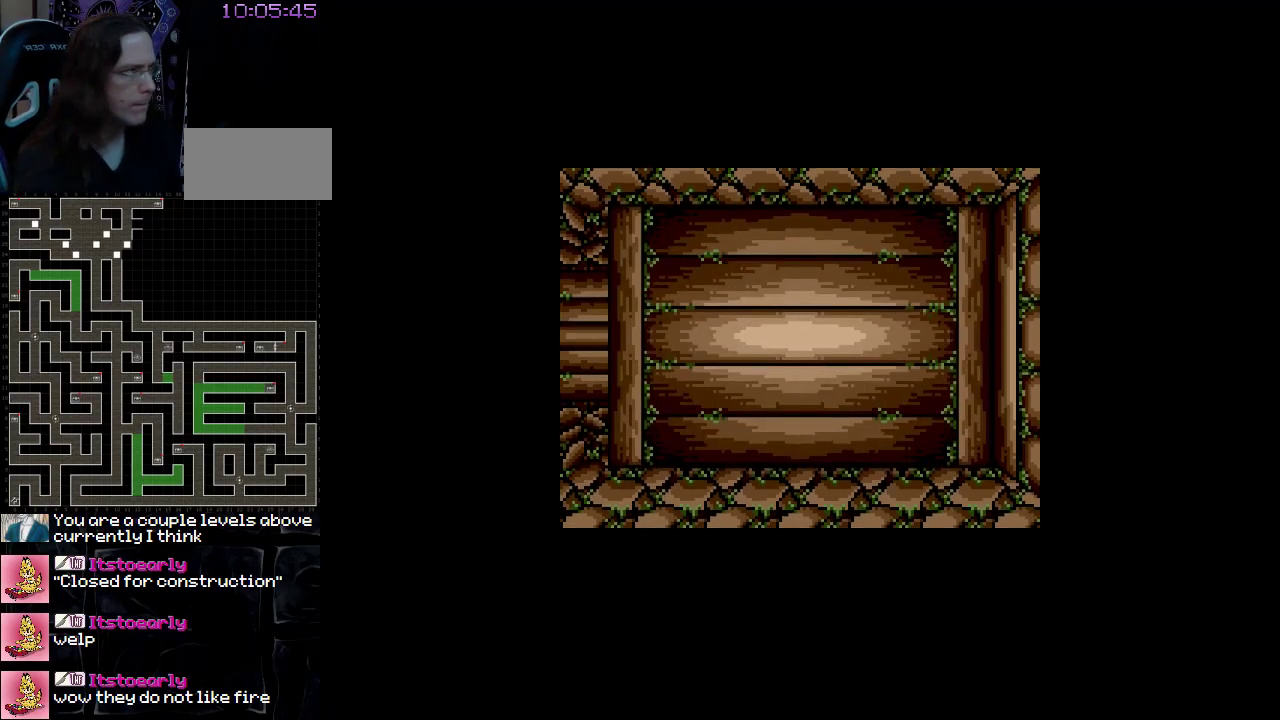
{"buttons": [], "events": []}
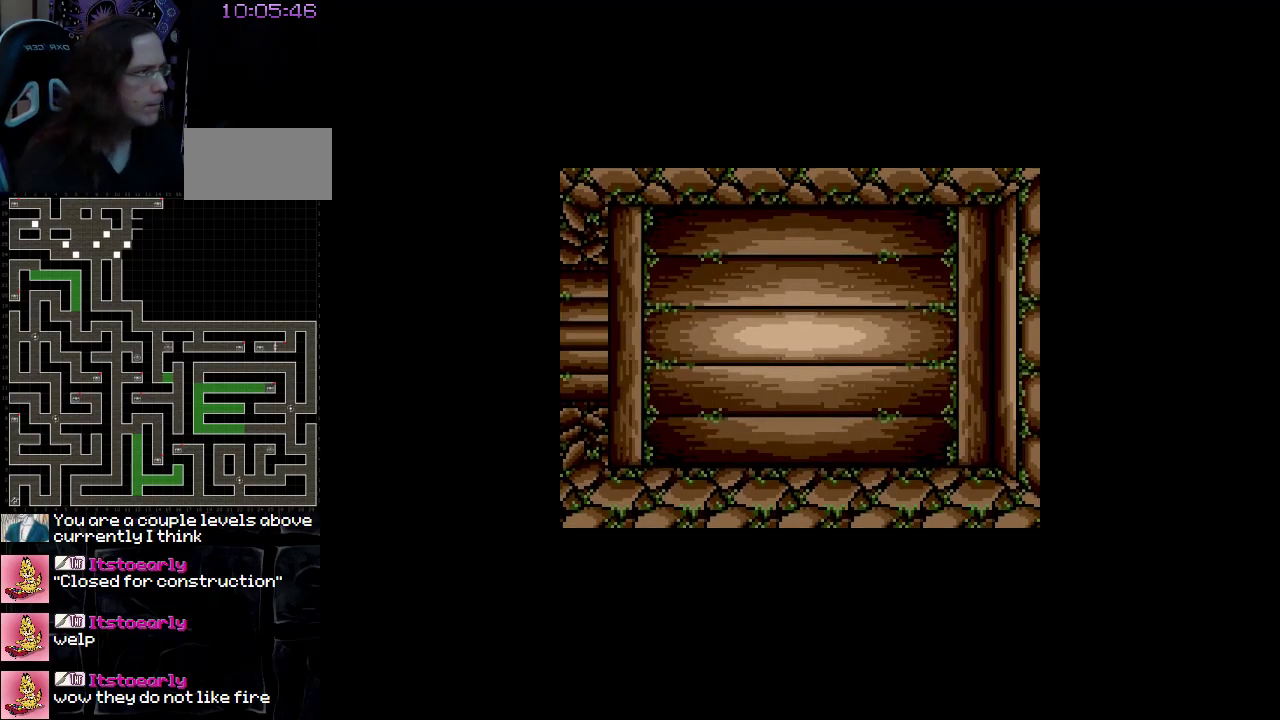
{"buttons": [], "events": [[50, "DPAD_LEFT", "down"], [250, "DPAD_LEFT", "up"]]}
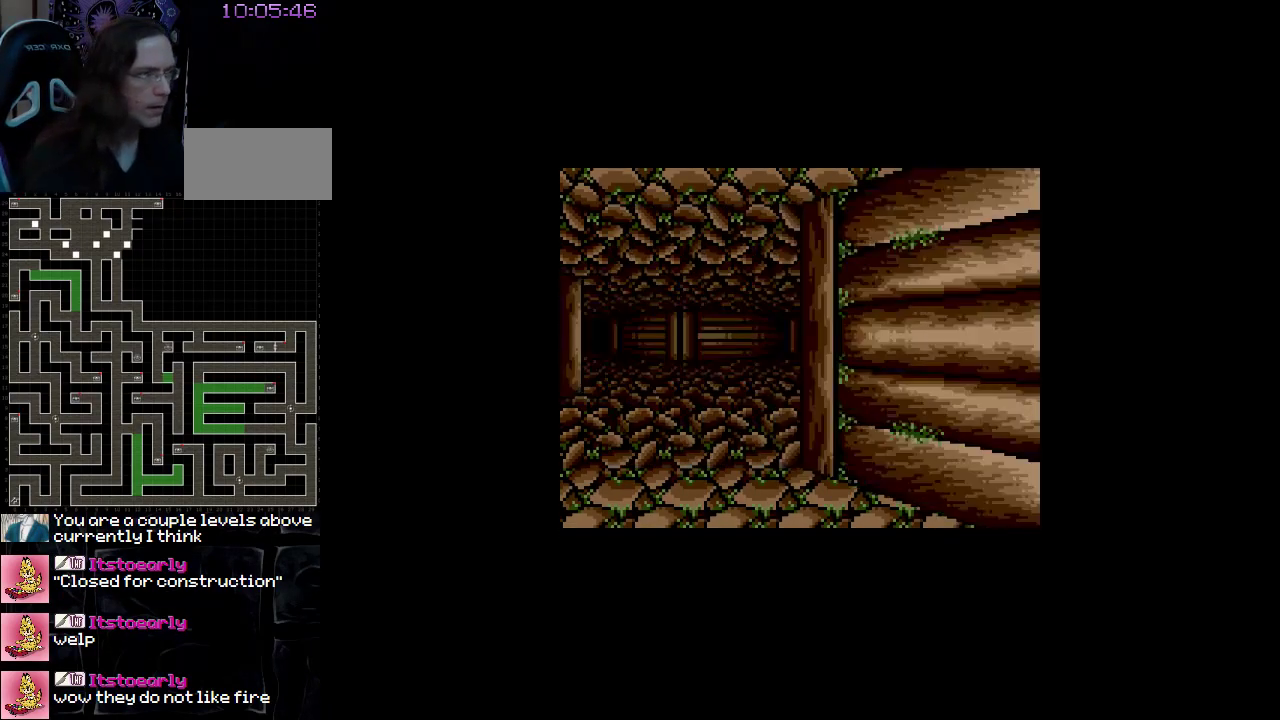
{"buttons": ["DPAD_UP"], "events": [[367, "DPAD_UP", "down"]]}
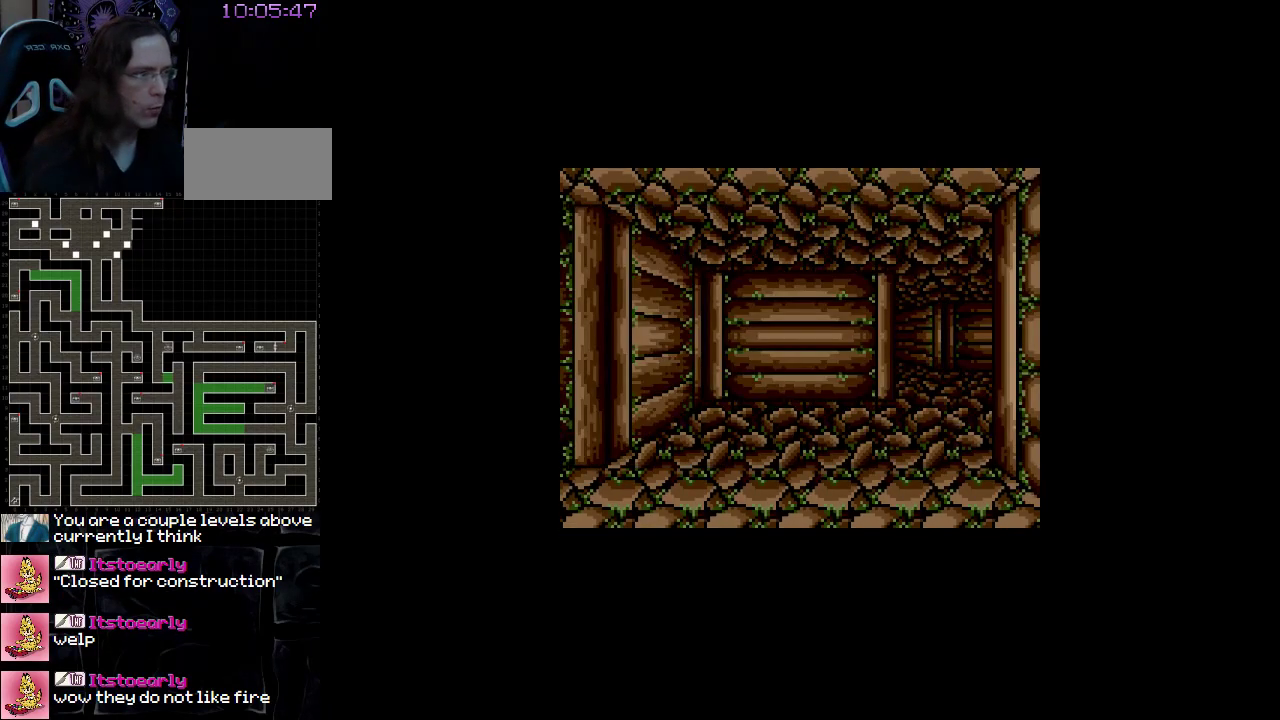
{"buttons": ["DPAD_RIGHT"], "events": [[500, "DPAD_RIGHT", "down"], [500, "DPAD_UP", "up"]]}
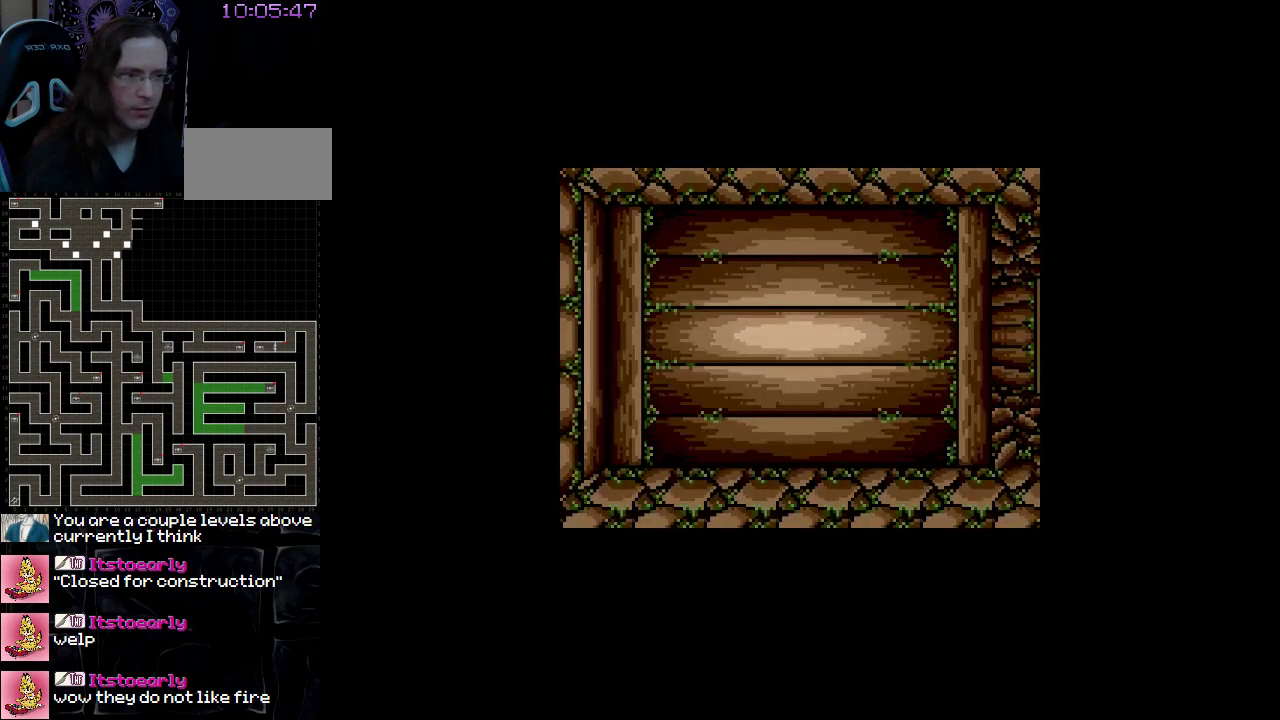
{"buttons": [], "events": [[167, "DPAD_RIGHT", "up"]]}
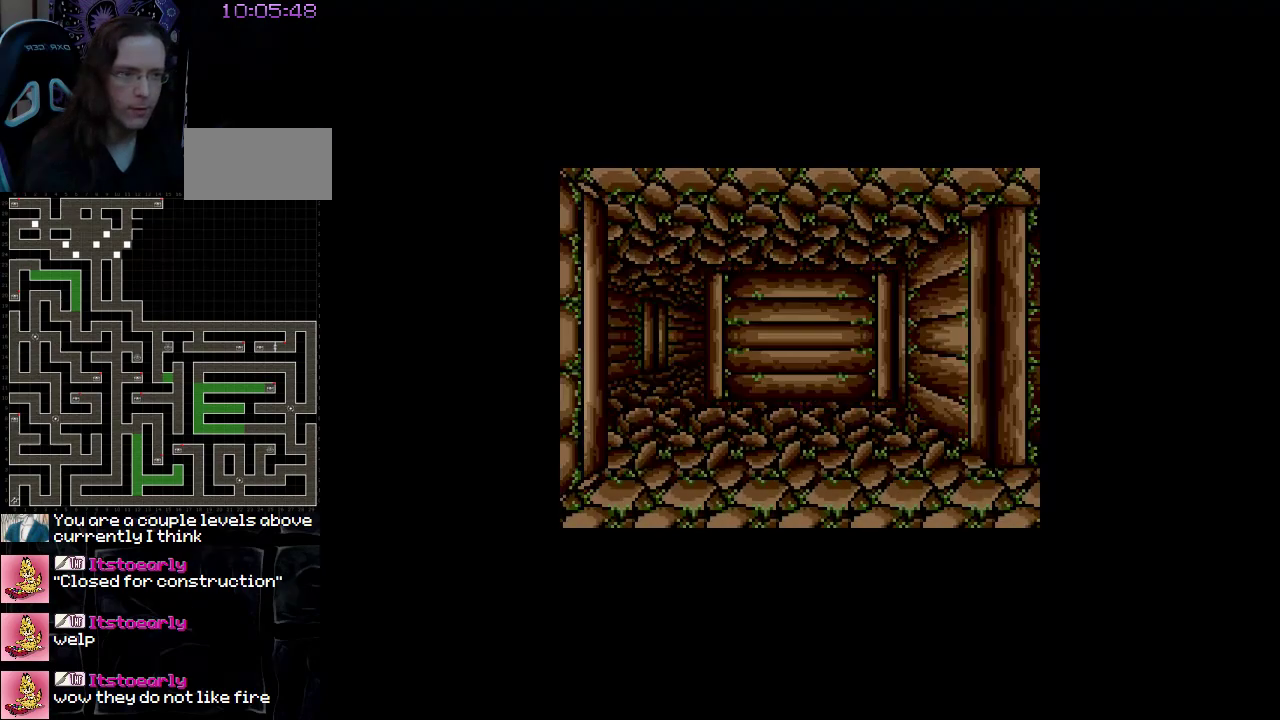
{"buttons": [], "events": [[233, "DPAD_UP", "down"], [450, "DPAD_UP", "up"]]}
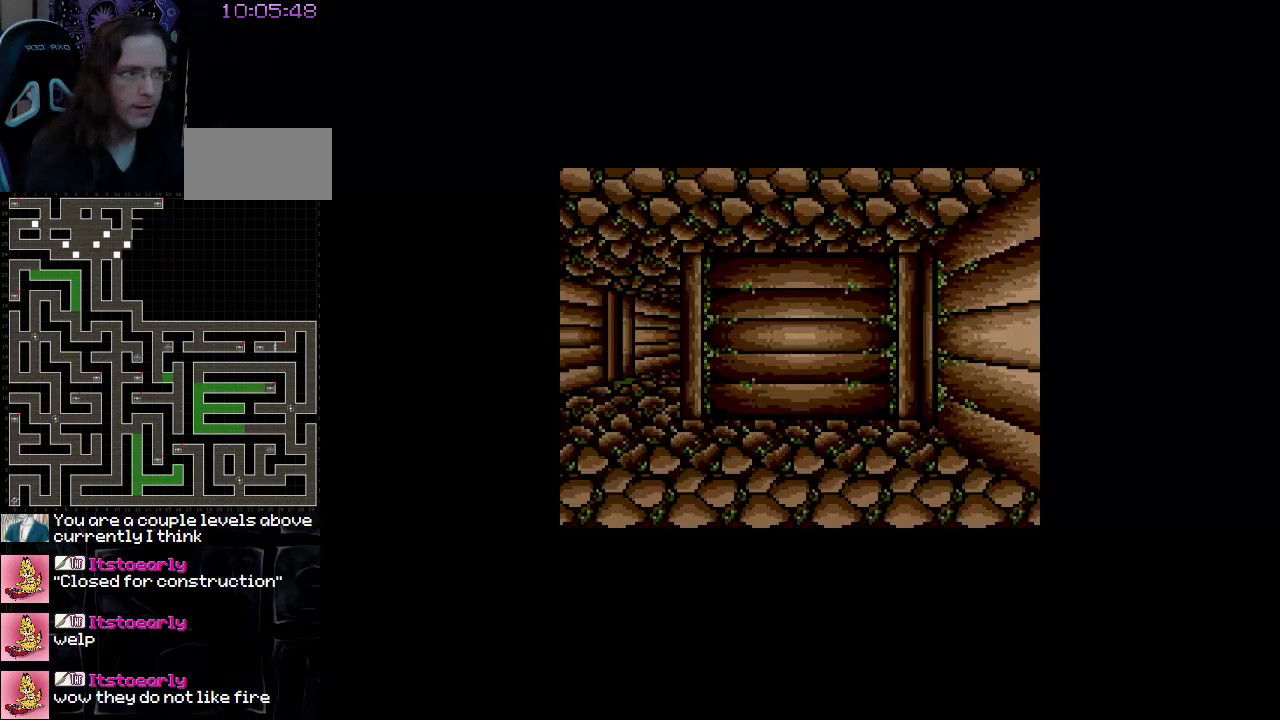
{"buttons": [], "events": [[317, "DPAD_LEFT", "down"], [483, "DPAD_LEFT", "up"]]}
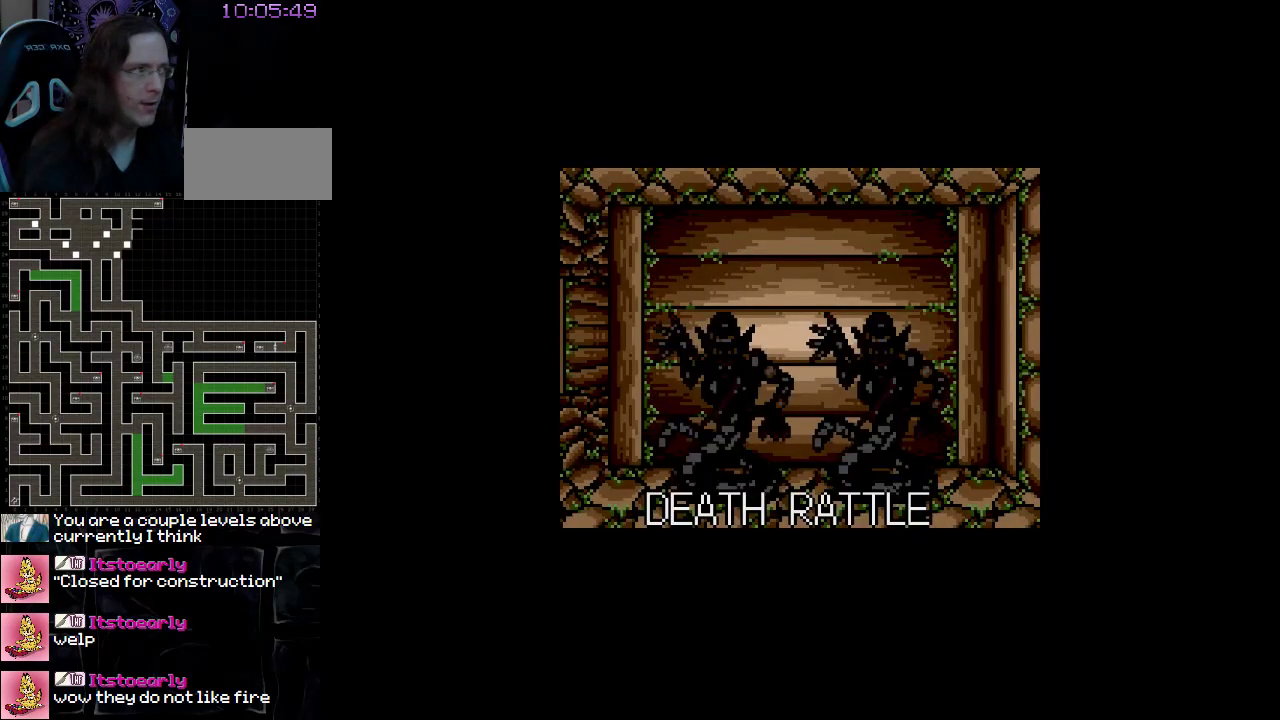
{"buttons": [], "events": []}
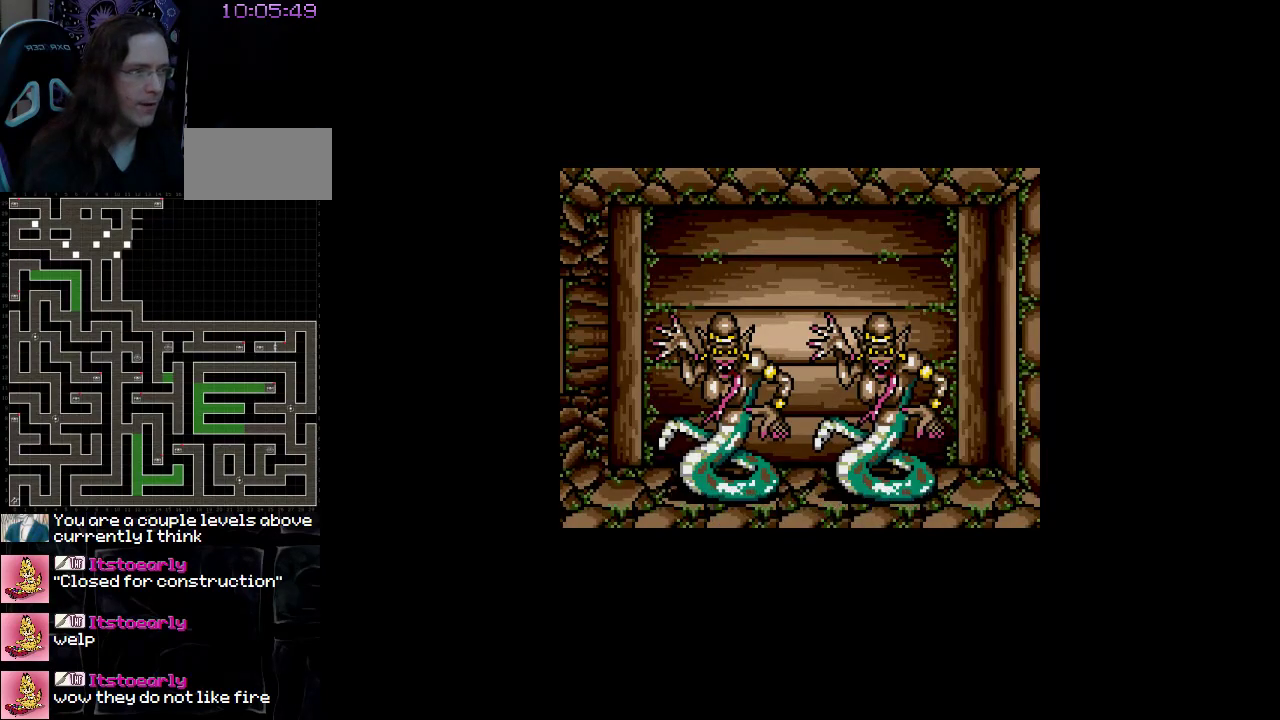
{"buttons": ["A"], "events": [[250, "A", "down"]]}
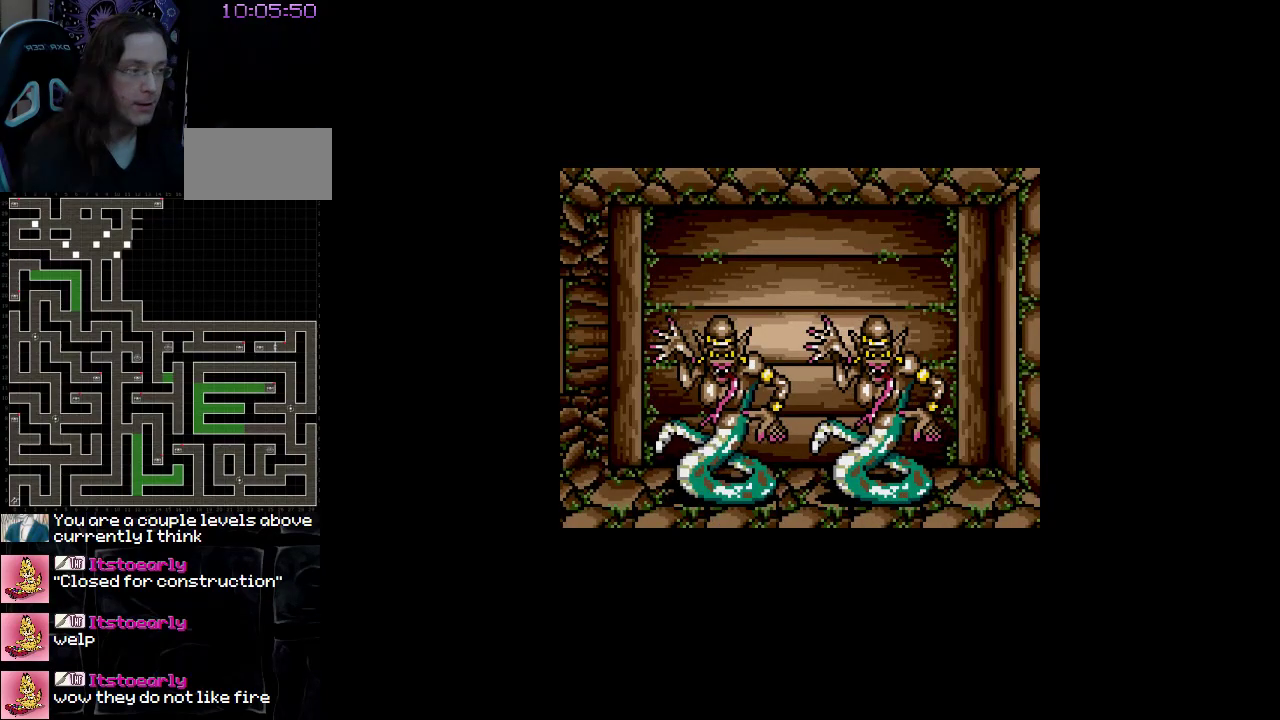
{"buttons": ["A"], "events": [[133, "A", "up"], [417, "A", "down"]]}
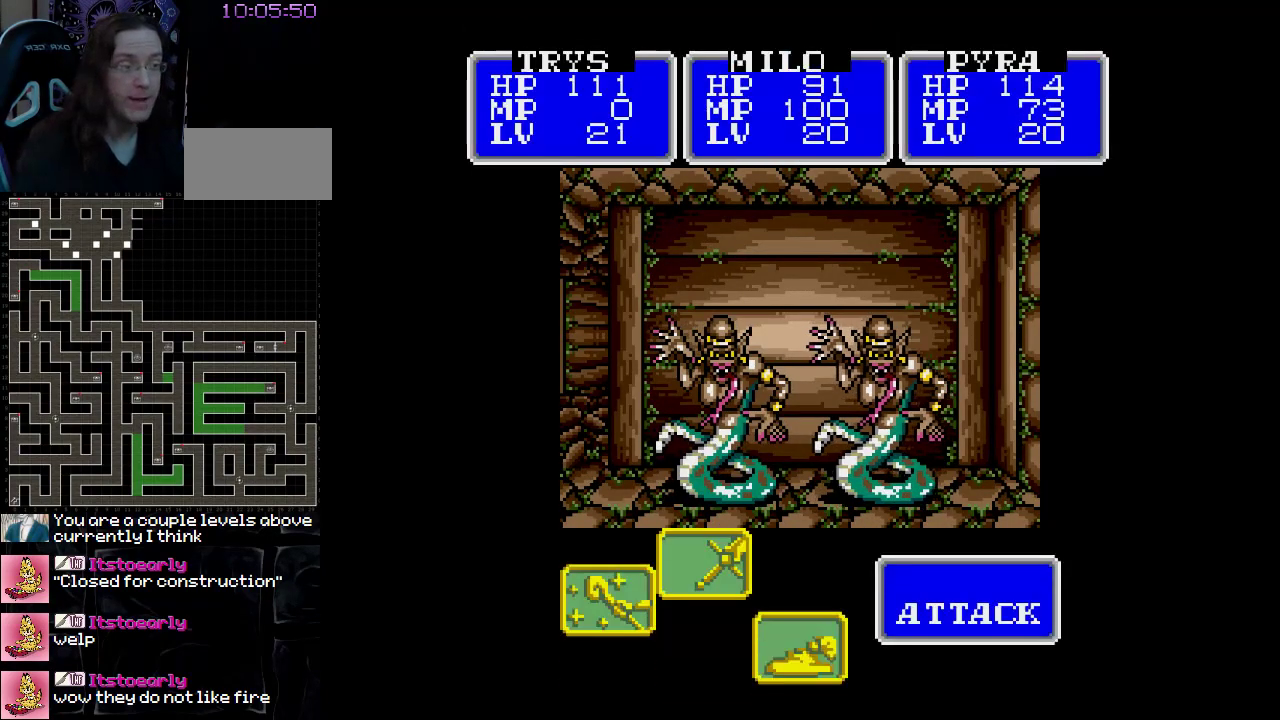
{"buttons": ["A"], "events": []}
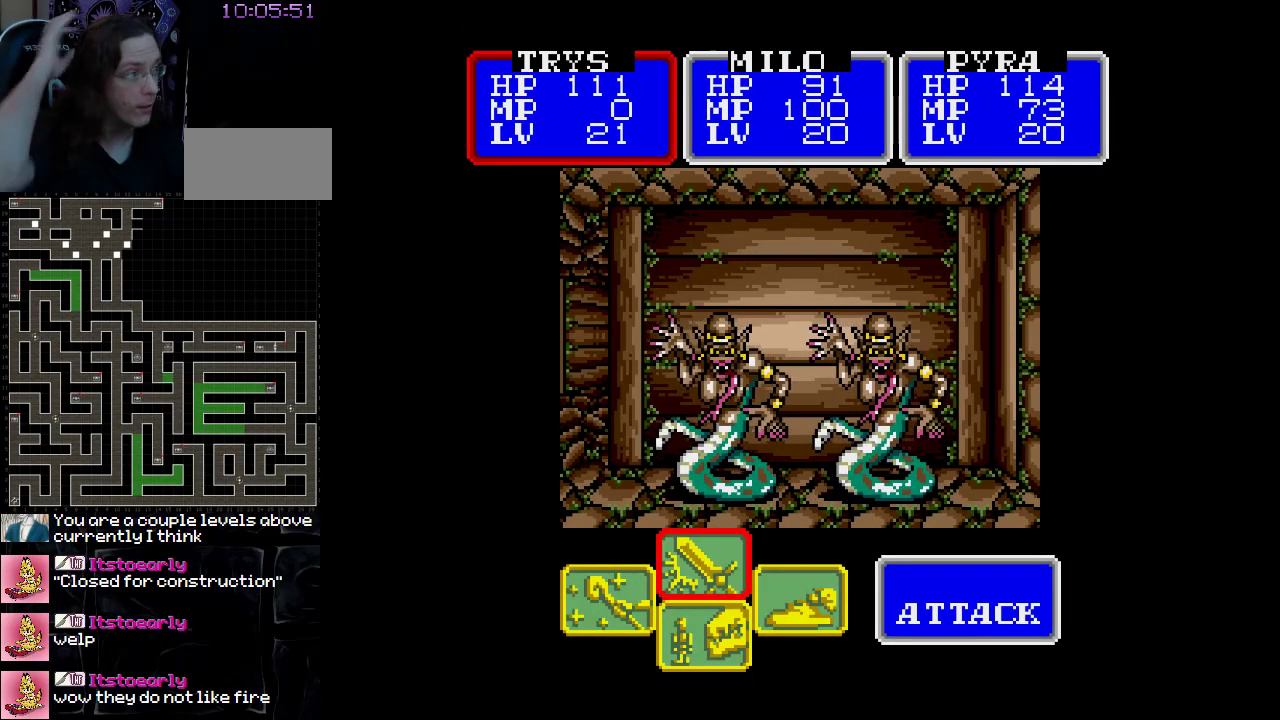
{"buttons": ["A"], "events": []}
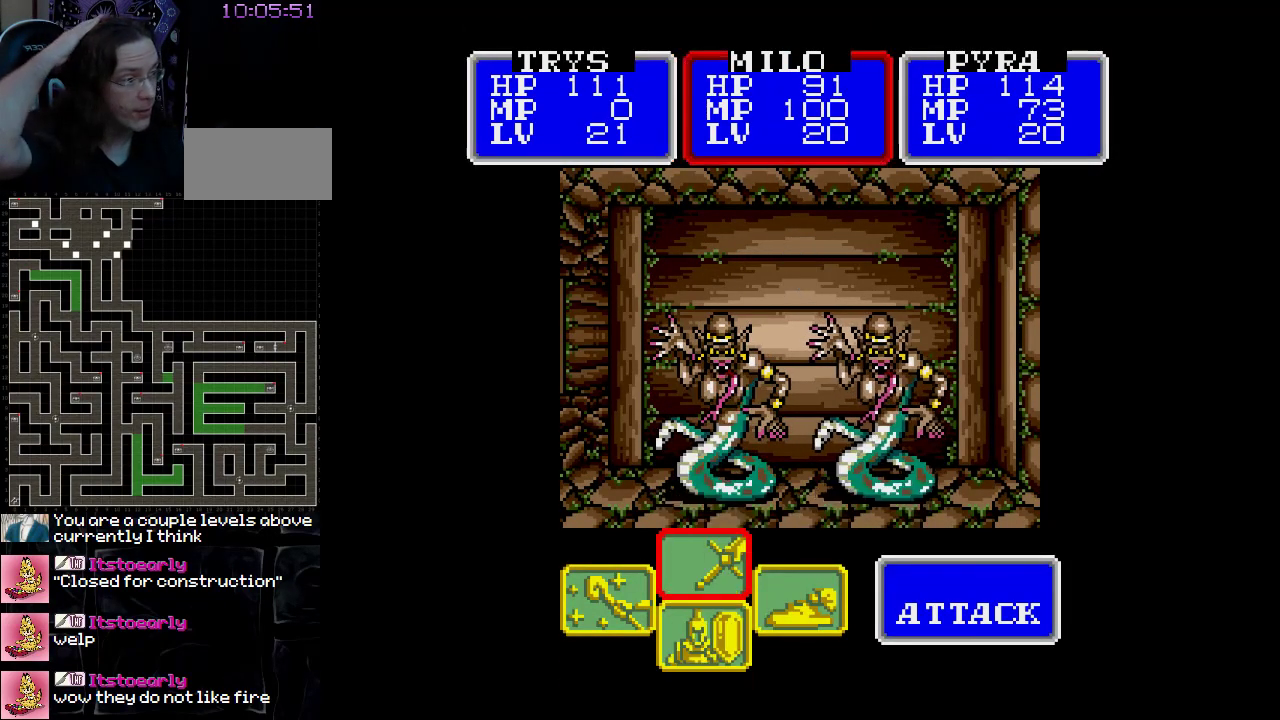
{"buttons": ["A"], "events": []}
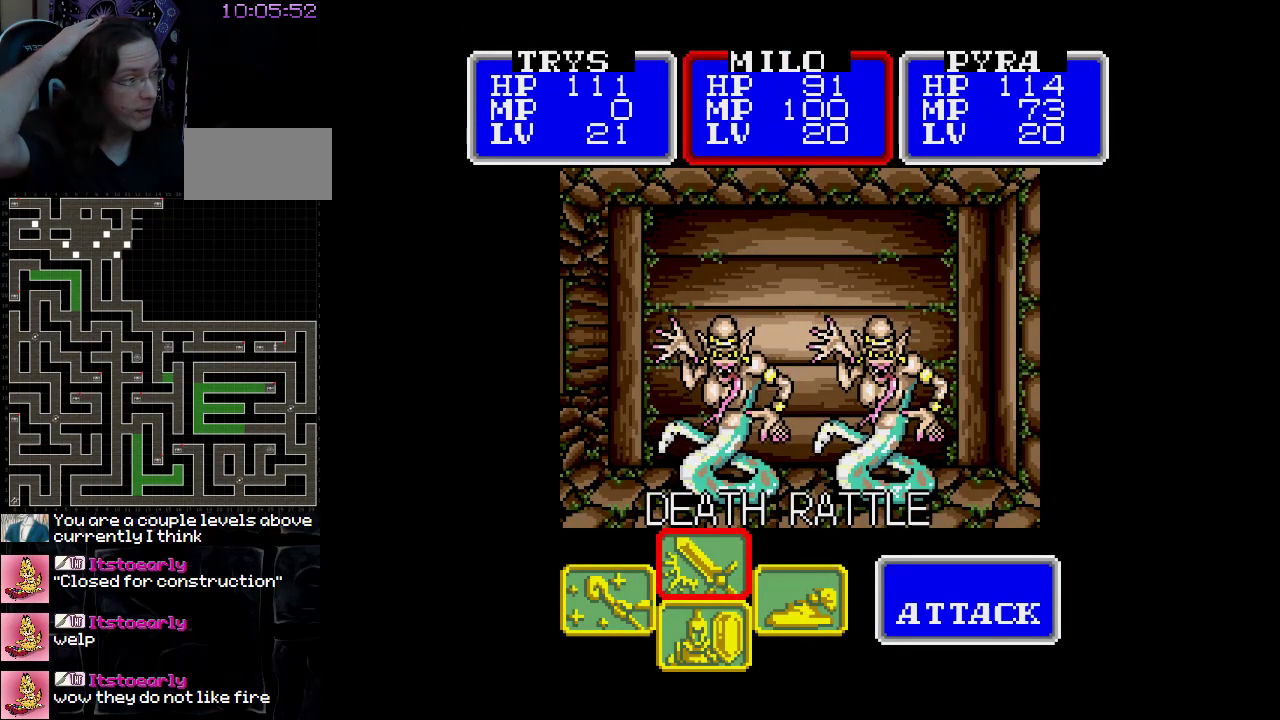
{"buttons": ["A"], "events": []}
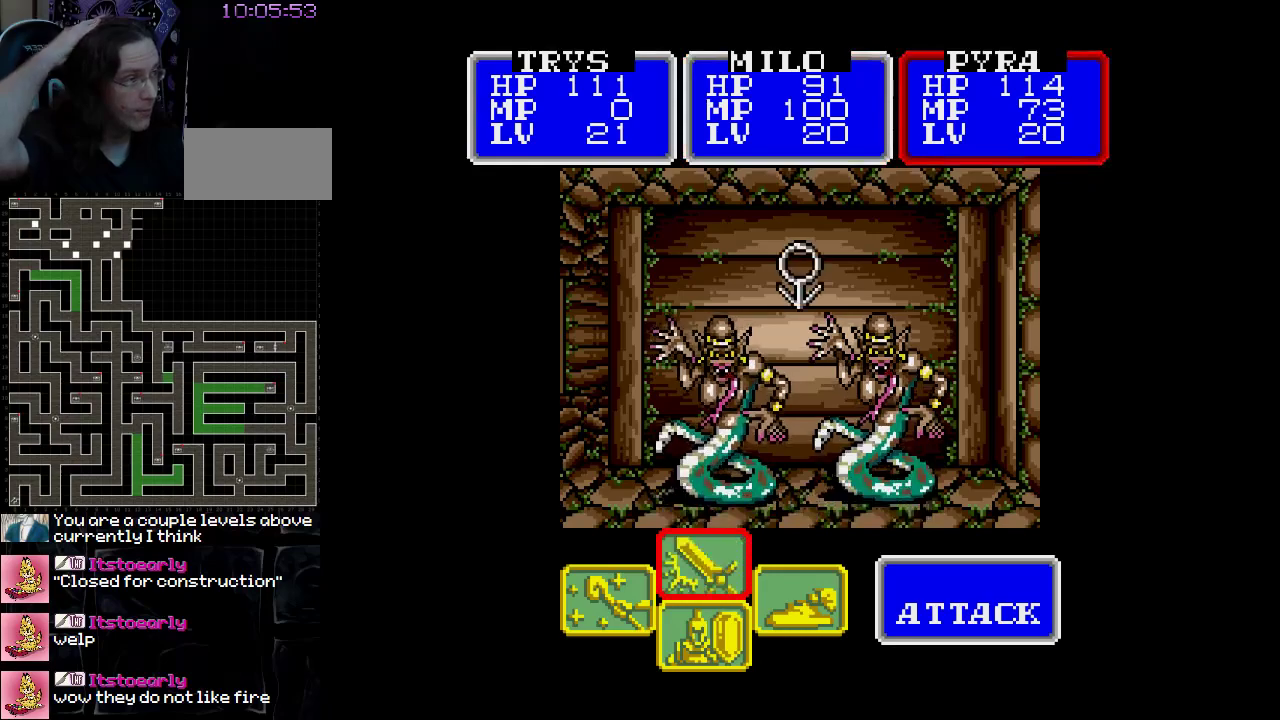
{"buttons": ["A"], "events": []}
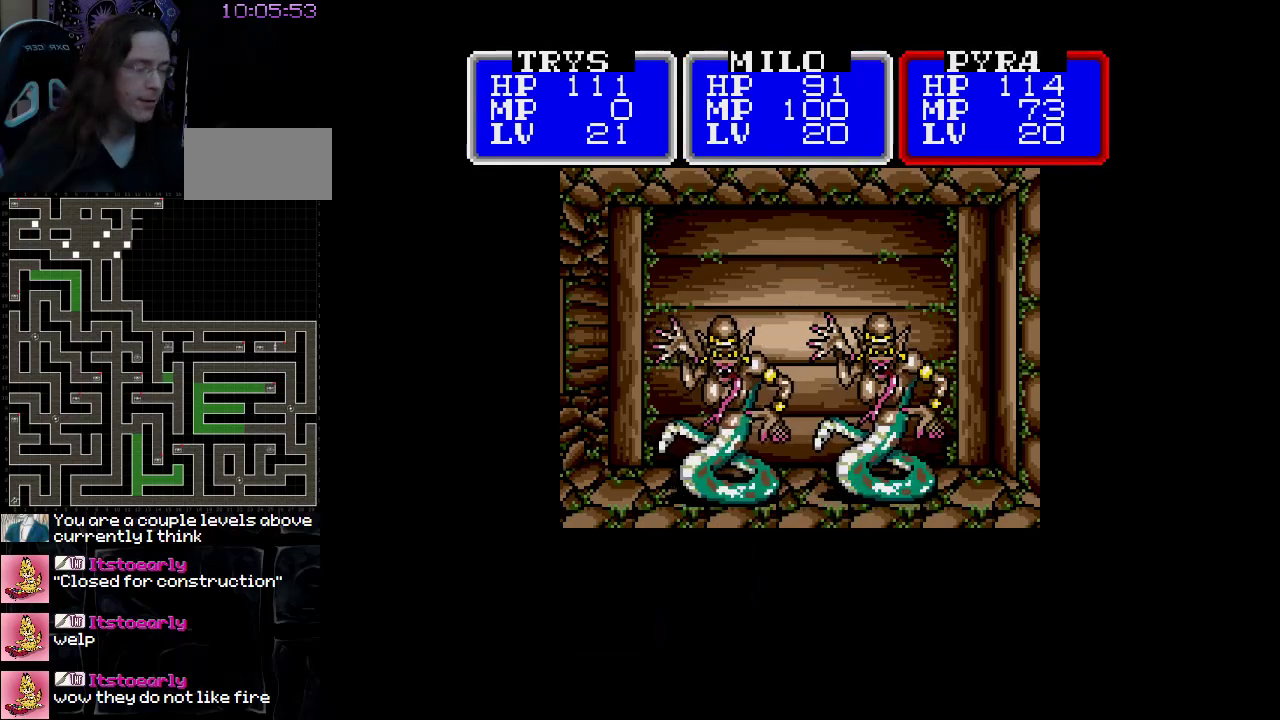
{"buttons": ["A"], "events": []}
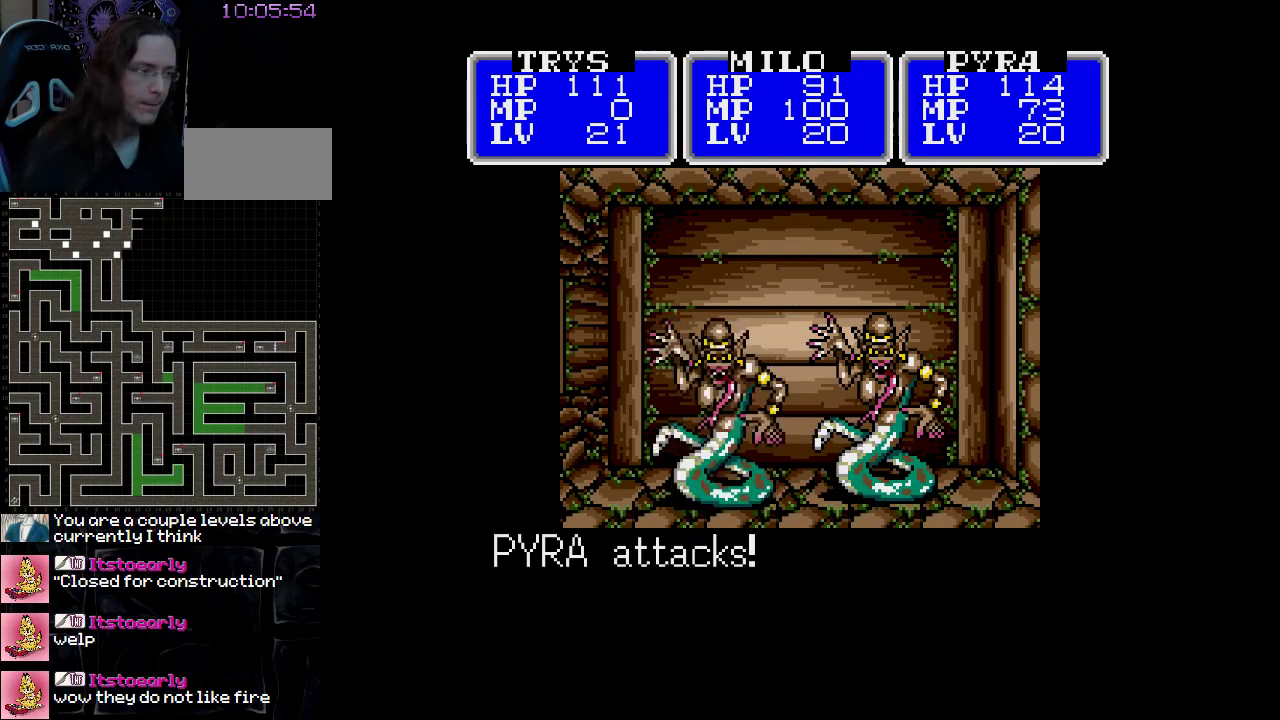
{"buttons": ["A"], "events": []}
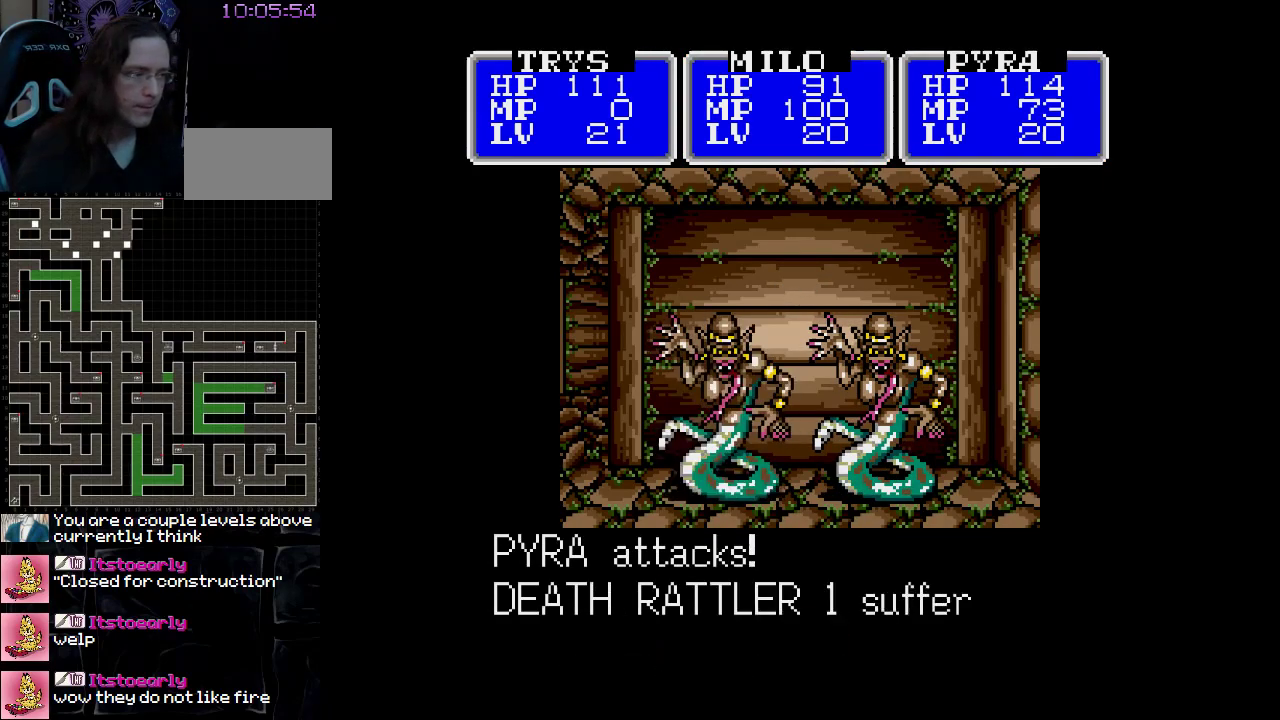
{"buttons": [], "events": [[250, "A", "up"]]}